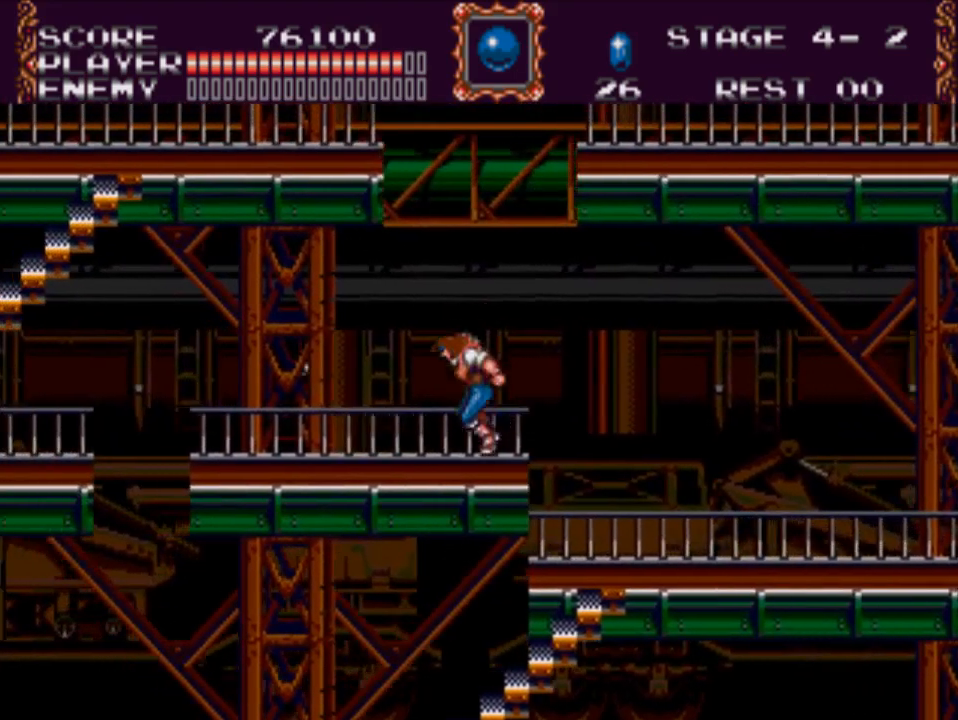
Gameplay with a controller (Xbox layout); each line is a JSON object with the inputs held at the frame after it. "events" lists button and stick changes between this image and that frame as [ms after this image, input, new state], when the widget could be followed in between. Not read: left_stick right_stick.
{"buttons": ["DPAD_LEFT"], "events": []}
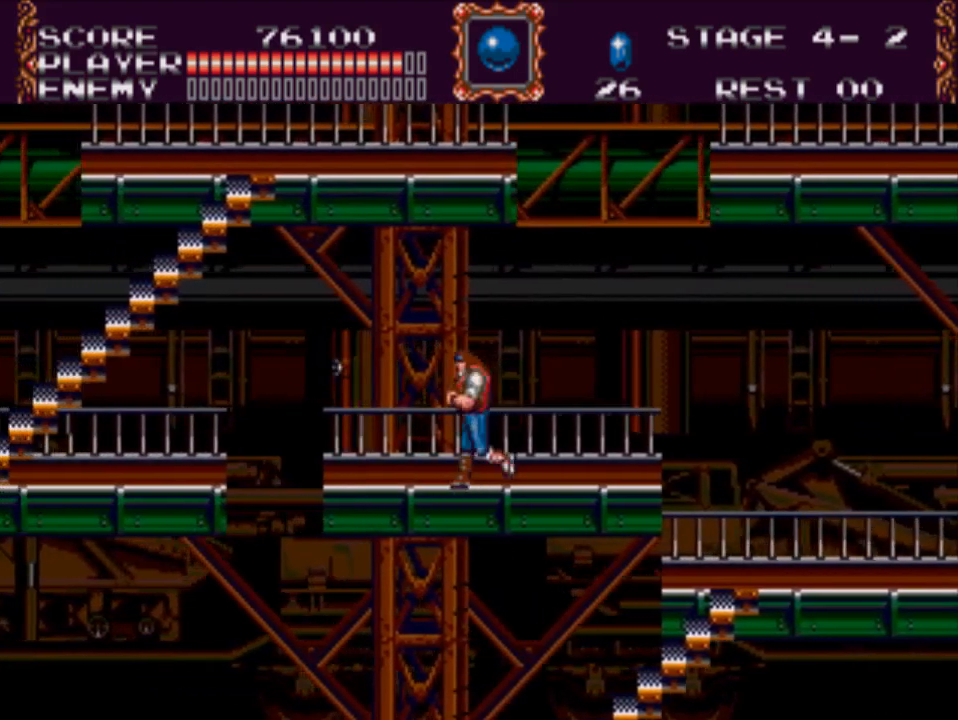
{"buttons": ["A", "DPAD_LEFT"], "events": [[483, "A", "down"]]}
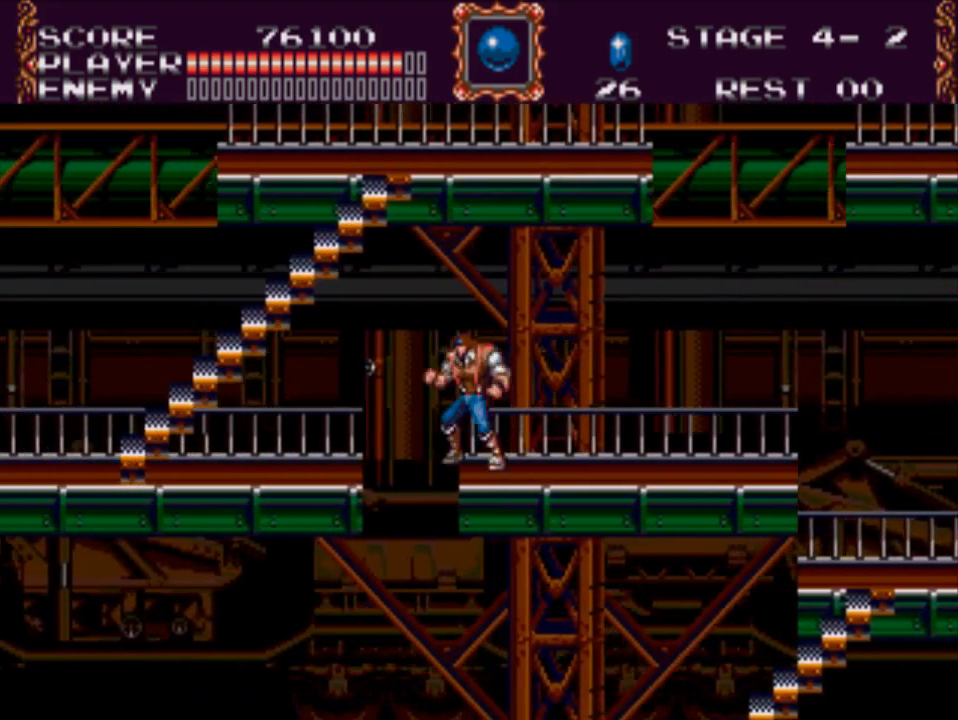
{"buttons": ["DPAD_LEFT"], "events": [[183, "A", "up"]]}
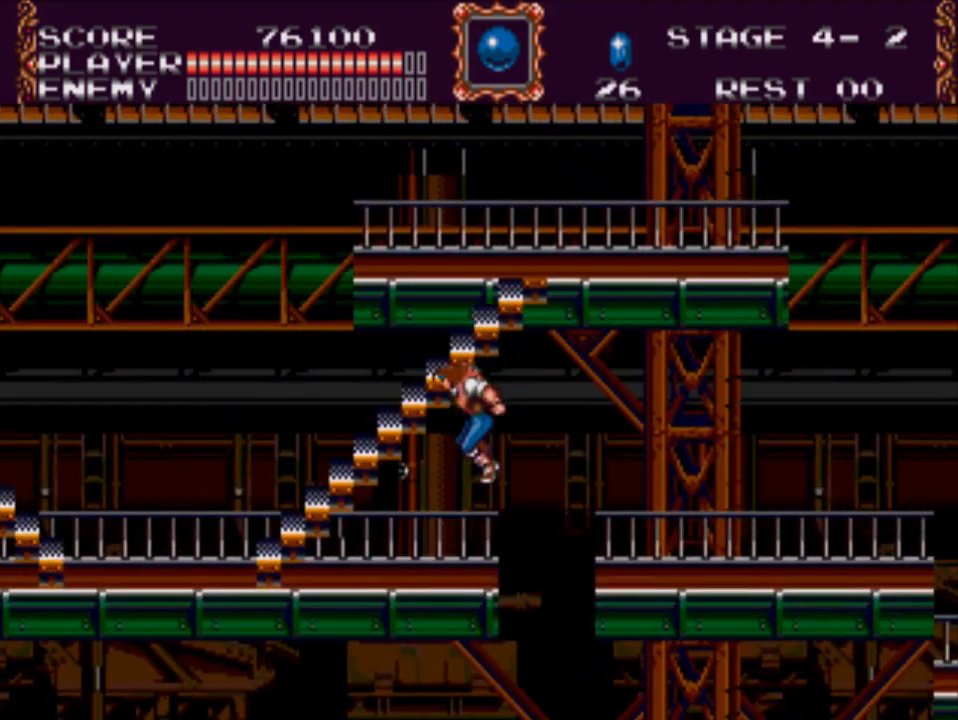
{"buttons": ["DPAD_LEFT"], "events": []}
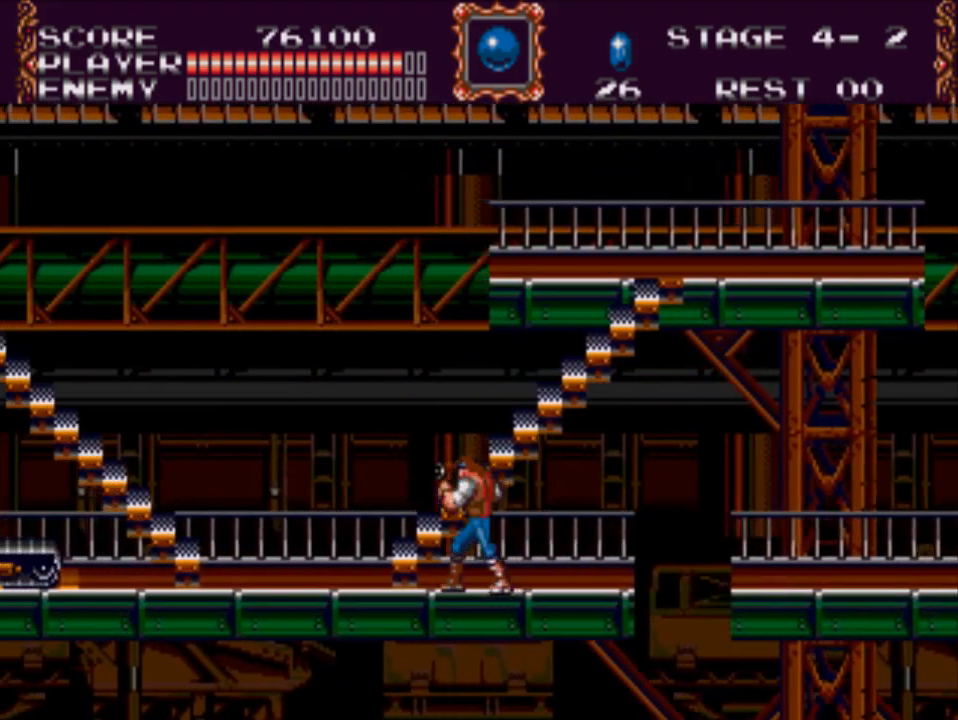
{"buttons": ["DPAD_LEFT"], "events": [[200, "DPAD_LEFT", "up"], [500, "DPAD_LEFT", "down"]]}
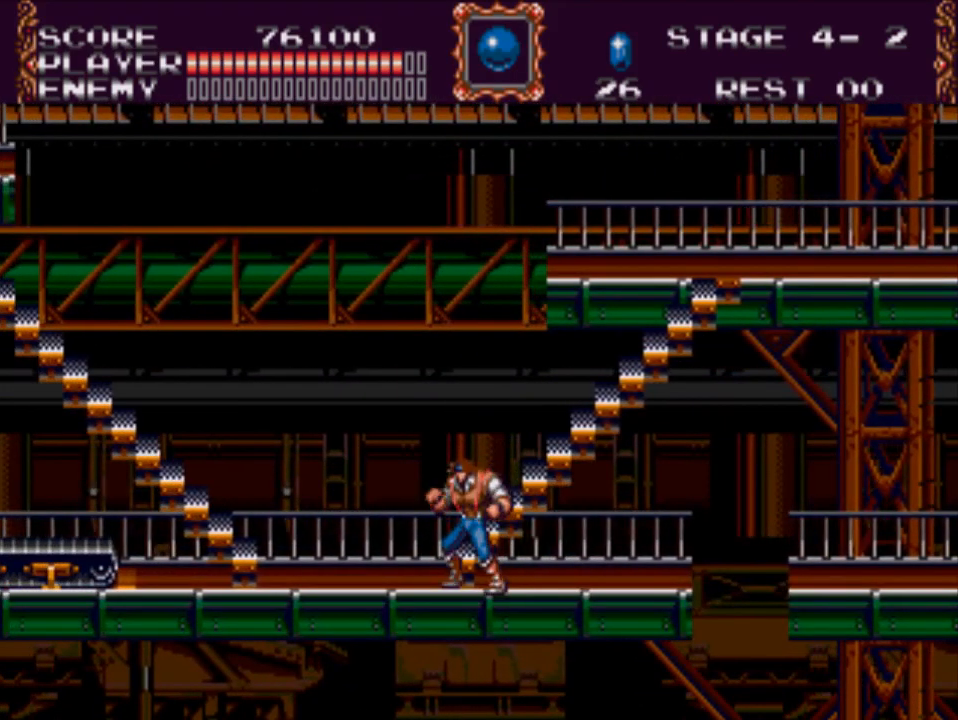
{"buttons": ["DPAD_LEFT"], "events": []}
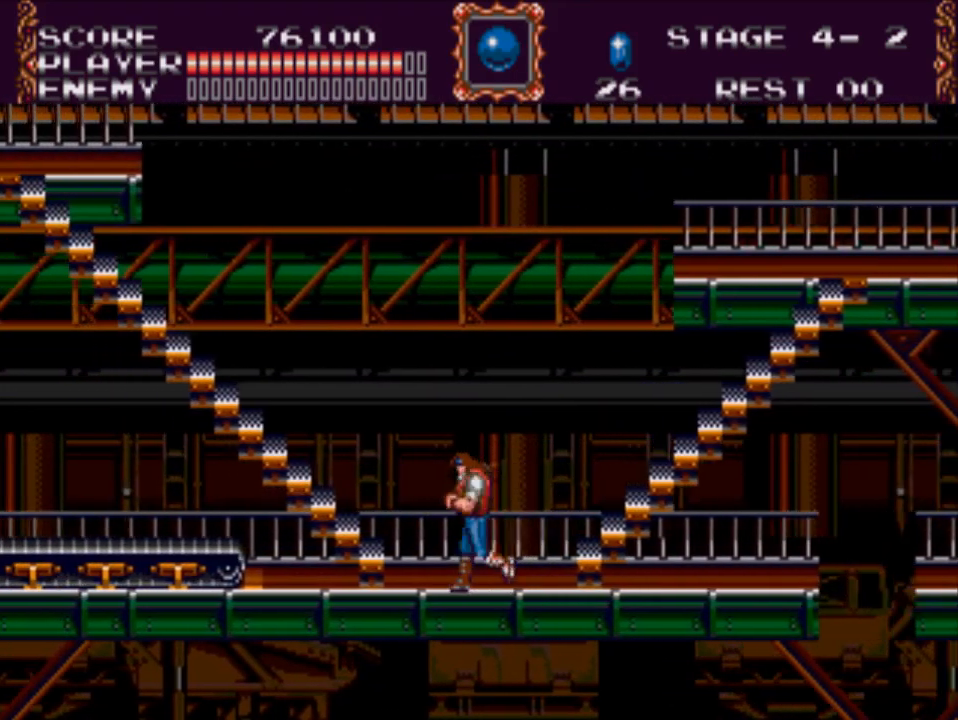
{"buttons": ["DPAD_LEFT"], "events": []}
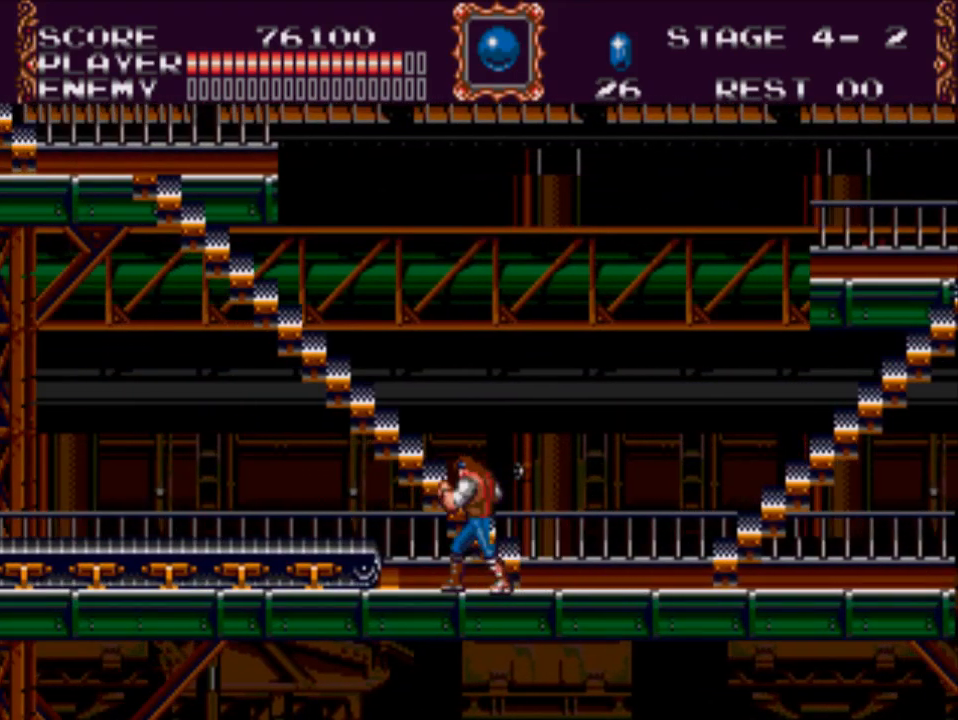
{"buttons": ["A", "DPAD_LEFT"], "events": [[83, "DPAD_LEFT", "up"], [267, "DPAD_LEFT", "down"], [383, "A", "down"]]}
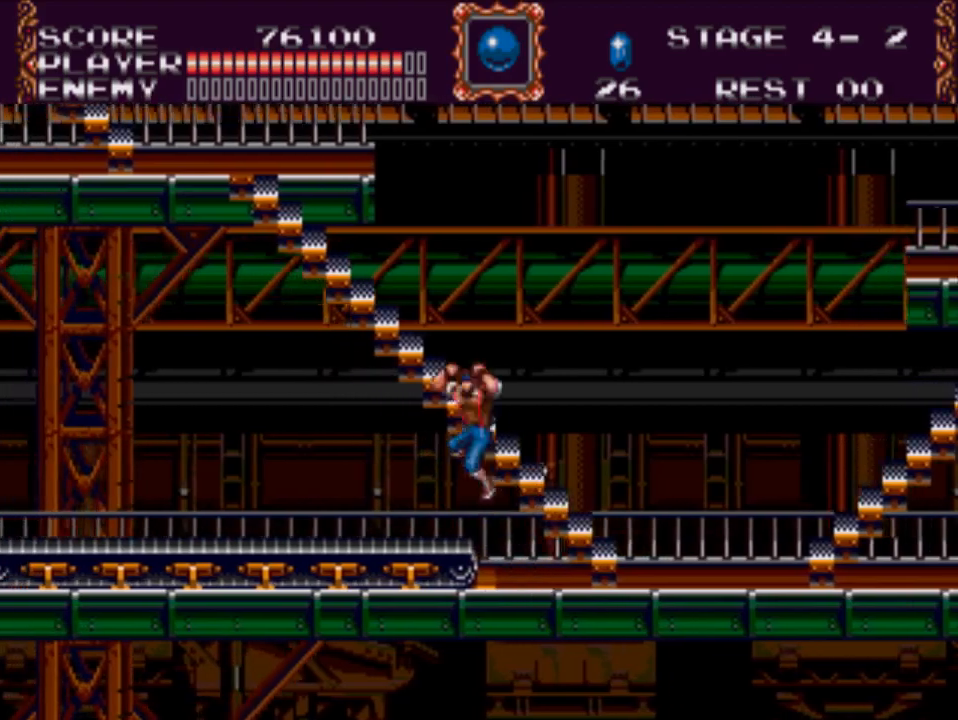
{"buttons": ["DPAD_LEFT"], "events": [[83, "A", "up"]]}
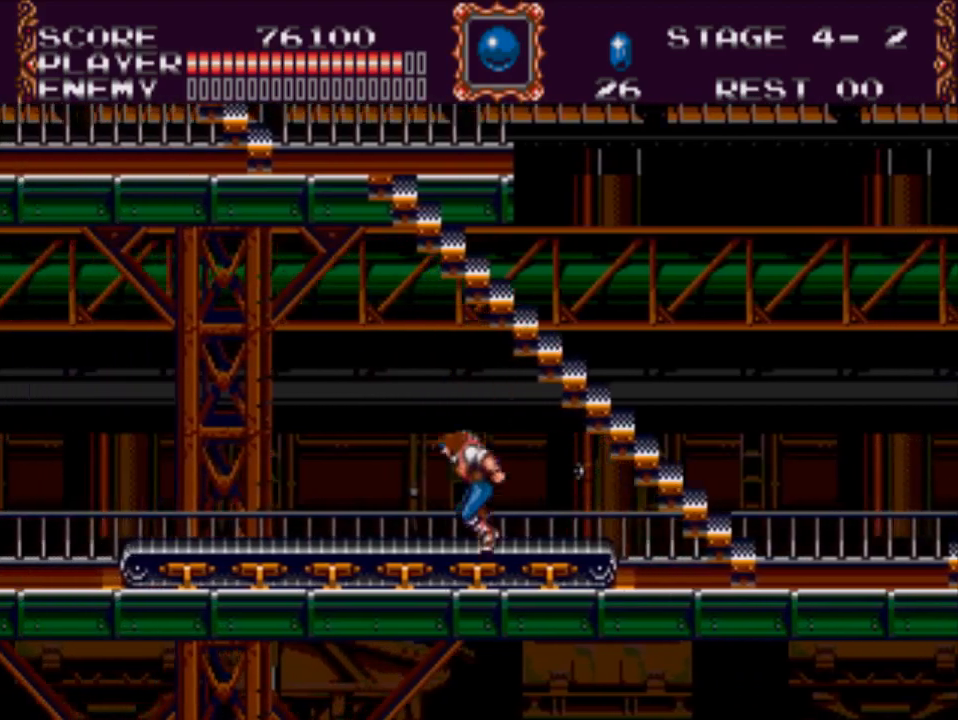
{"buttons": ["DPAD_LEFT"], "events": []}
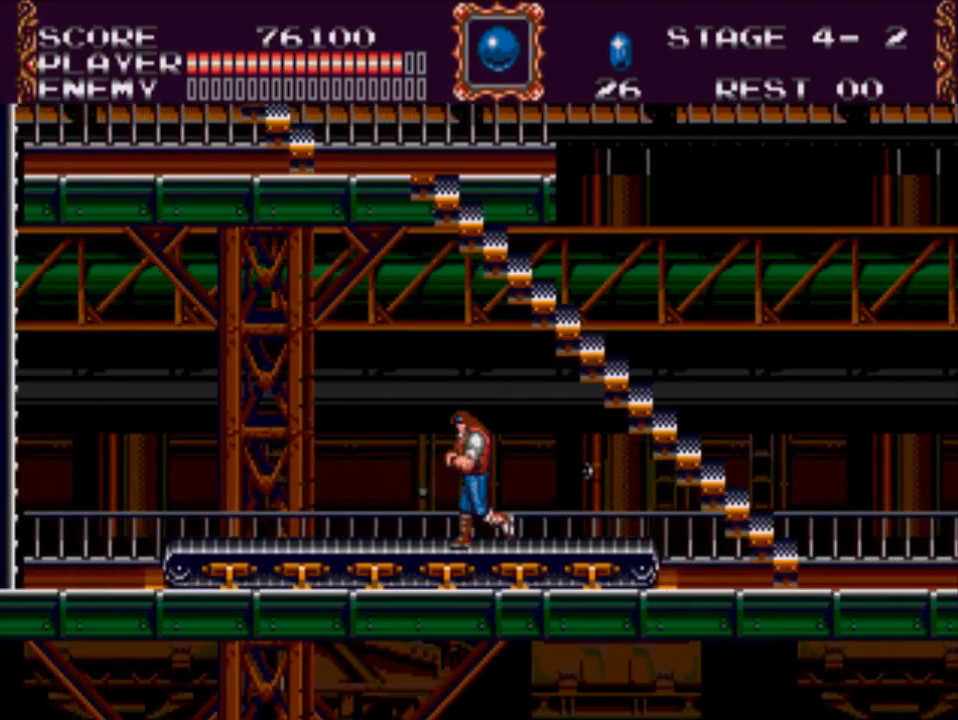
{"buttons": [], "events": [[50, "A", "down"], [250, "A", "up"], [467, "DPAD_LEFT", "up"]]}
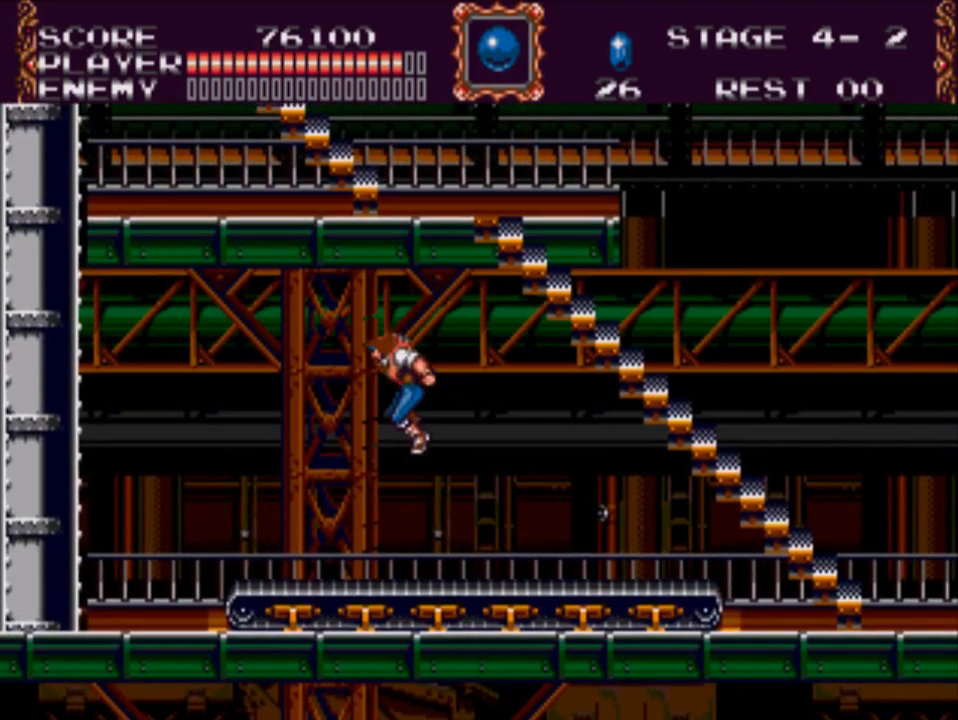
{"buttons": ["A", "DPAD_RIGHT"], "events": [[233, "DPAD_RIGHT", "down"], [333, "A", "down"]]}
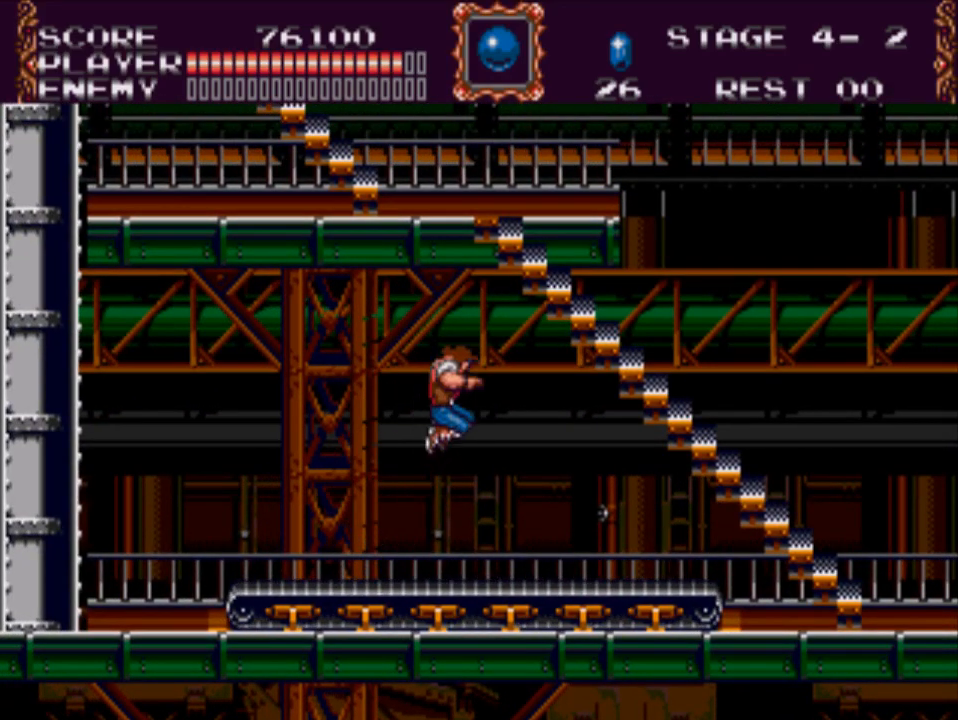
{"buttons": ["DPAD_RIGHT"], "events": [[33, "A", "up"]]}
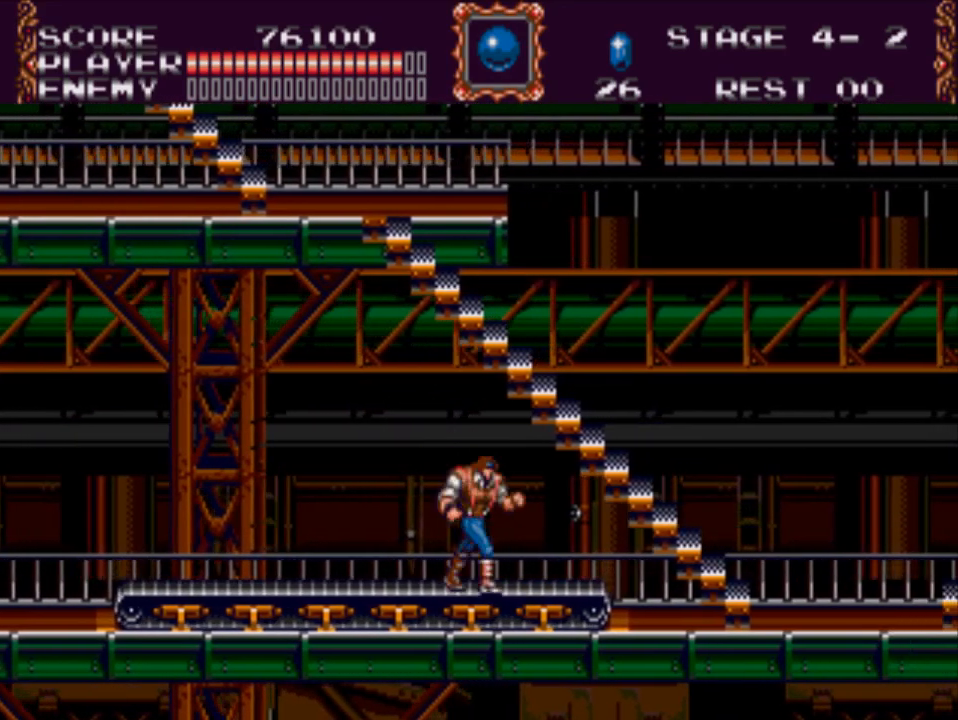
{"buttons": ["DPAD_UP", "DPAD_LEFT"], "events": [[33, "A", "down"], [200, "DPAD_UP", "down"], [233, "A", "up"], [233, "DPAD_RIGHT", "up"], [300, "DPAD_LEFT", "down"]]}
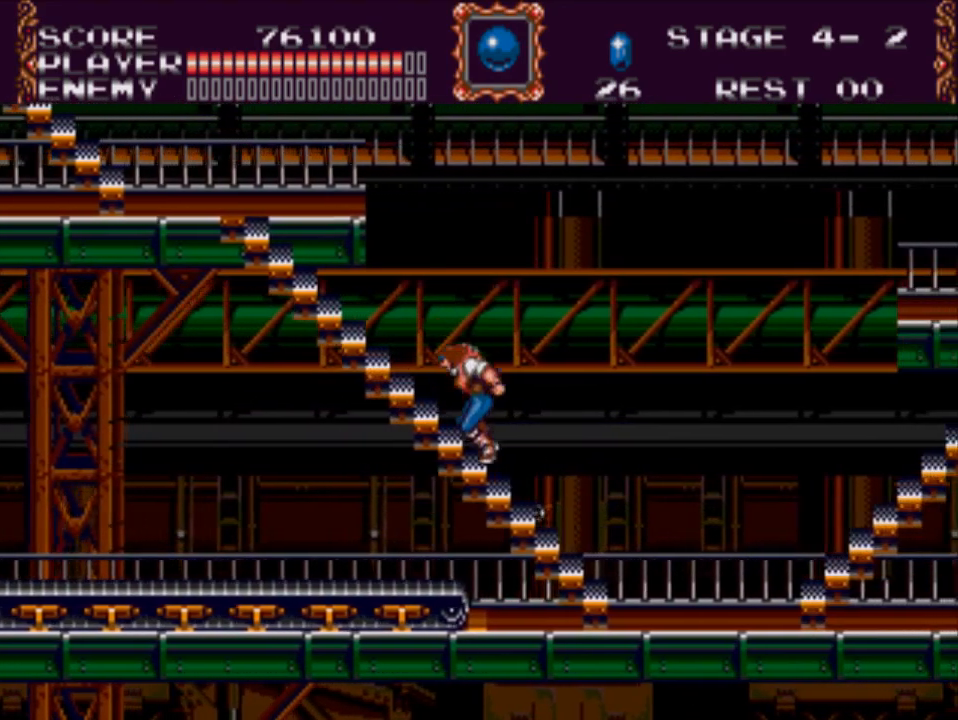
{"buttons": ["DPAD_UP", "DPAD_LEFT"], "events": []}
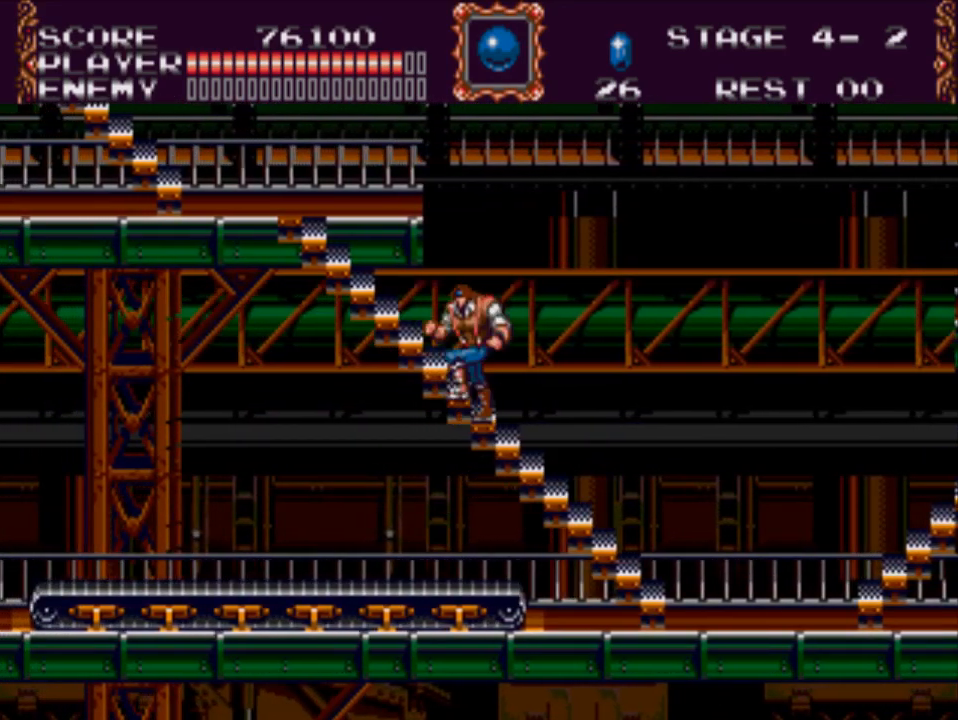
{"buttons": ["DPAD_UP", "DPAD_LEFT"], "events": []}
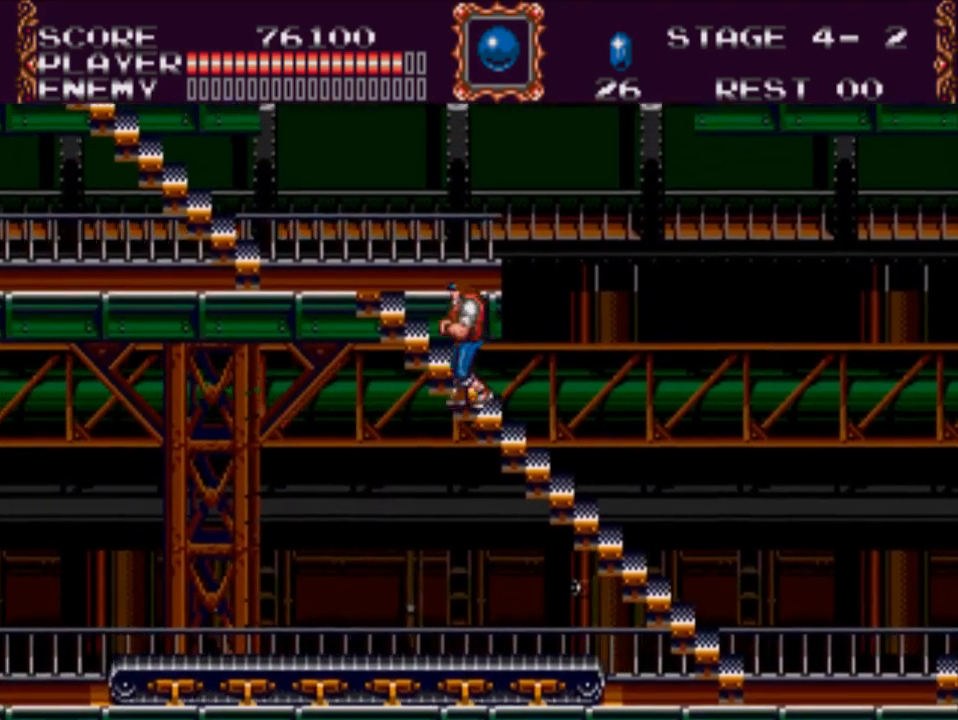
{"buttons": ["DPAD_UP", "DPAD_LEFT"], "events": []}
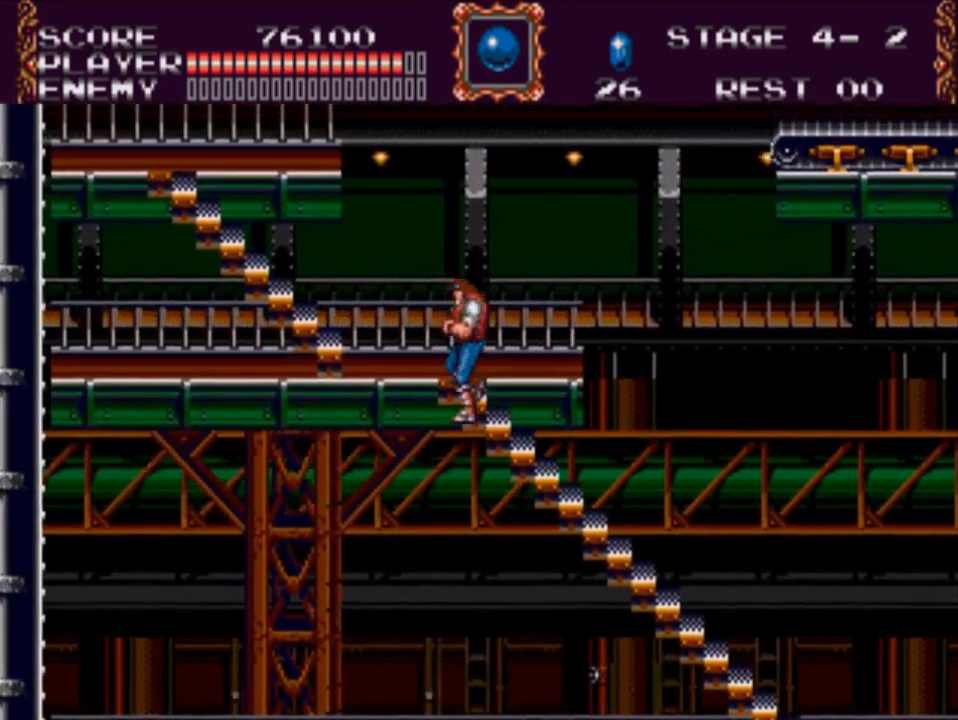
{"buttons": ["DPAD_UP", "DPAD_LEFT"], "events": []}
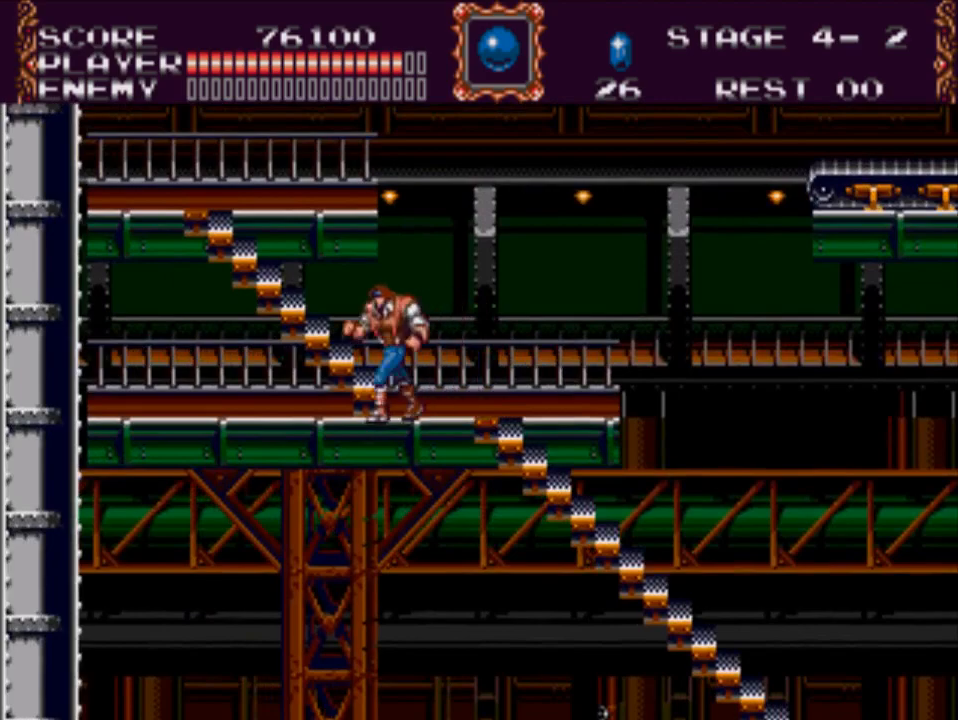
{"buttons": ["DPAD_UP", "DPAD_LEFT"], "events": []}
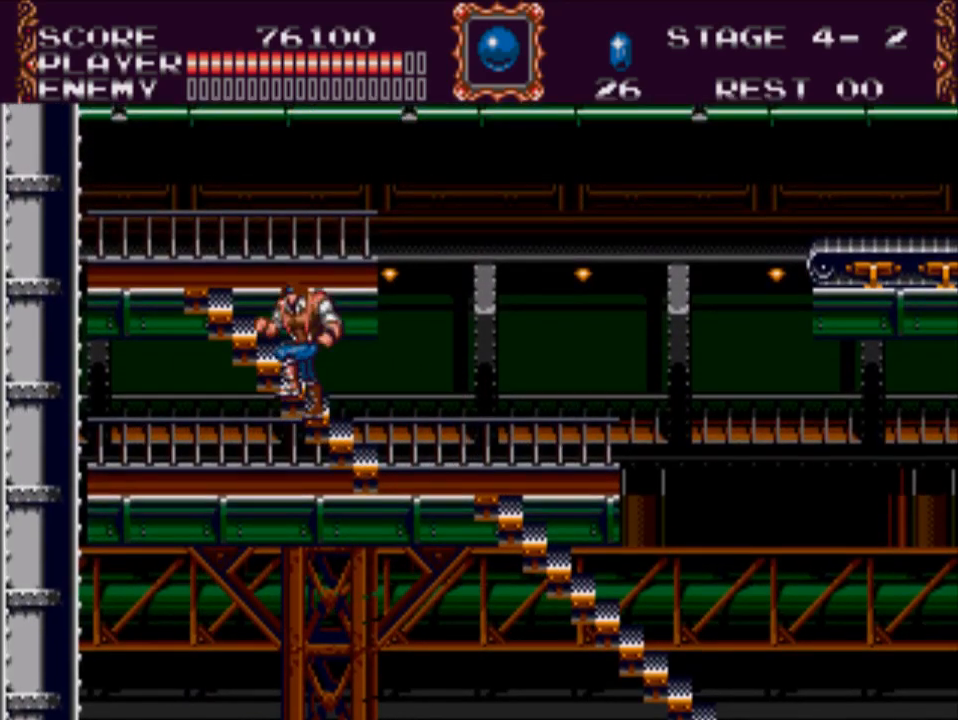
{"buttons": ["DPAD_UP", "DPAD_LEFT"], "events": []}
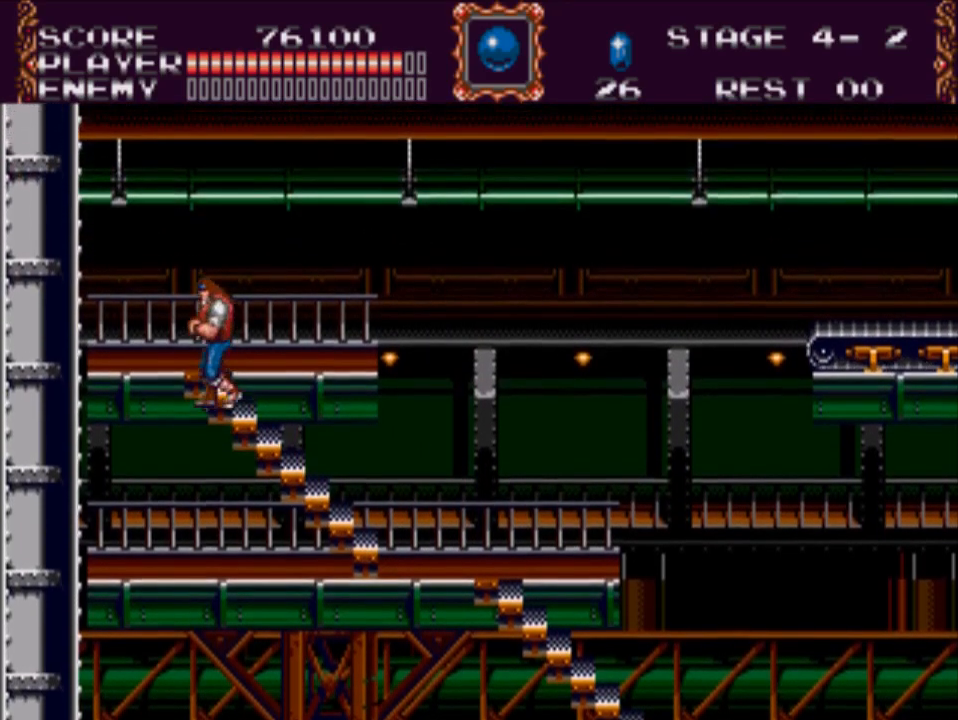
{"buttons": ["DPAD_RIGHT"], "events": [[267, "DPAD_LEFT", "up"], [283, "DPAD_RIGHT", "down"], [317, "DPAD_UP", "up"]]}
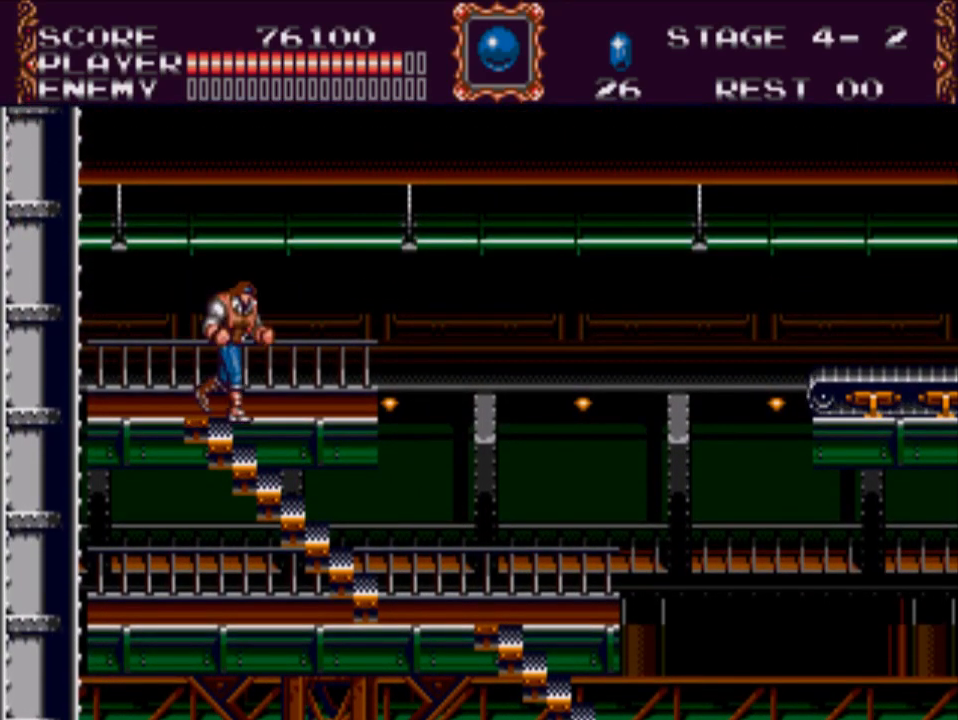
{"buttons": ["DPAD_RIGHT"], "events": []}
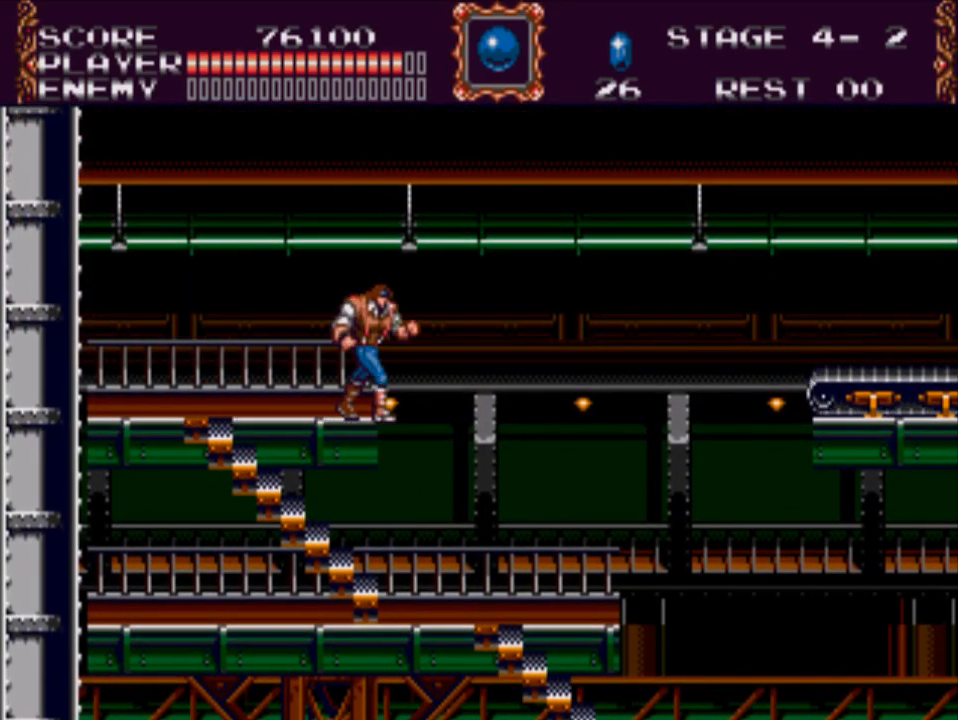
{"buttons": ["DPAD_RIGHT"], "events": [[17, "DPAD_RIGHT", "up"], [383, "DPAD_RIGHT", "down"]]}
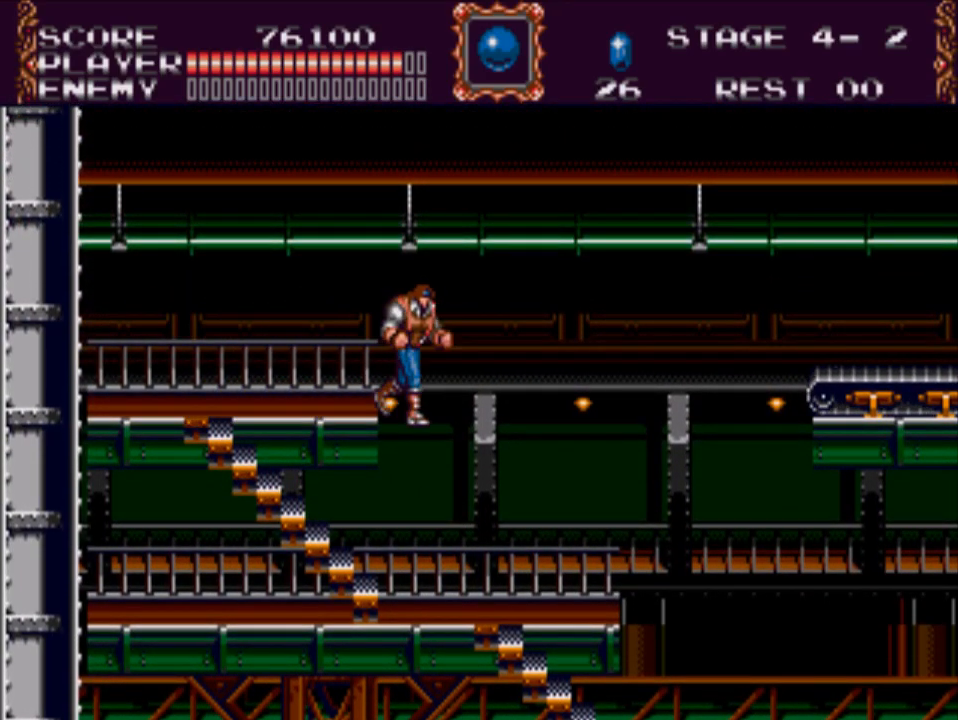
{"buttons": ["DPAD_RIGHT"], "events": []}
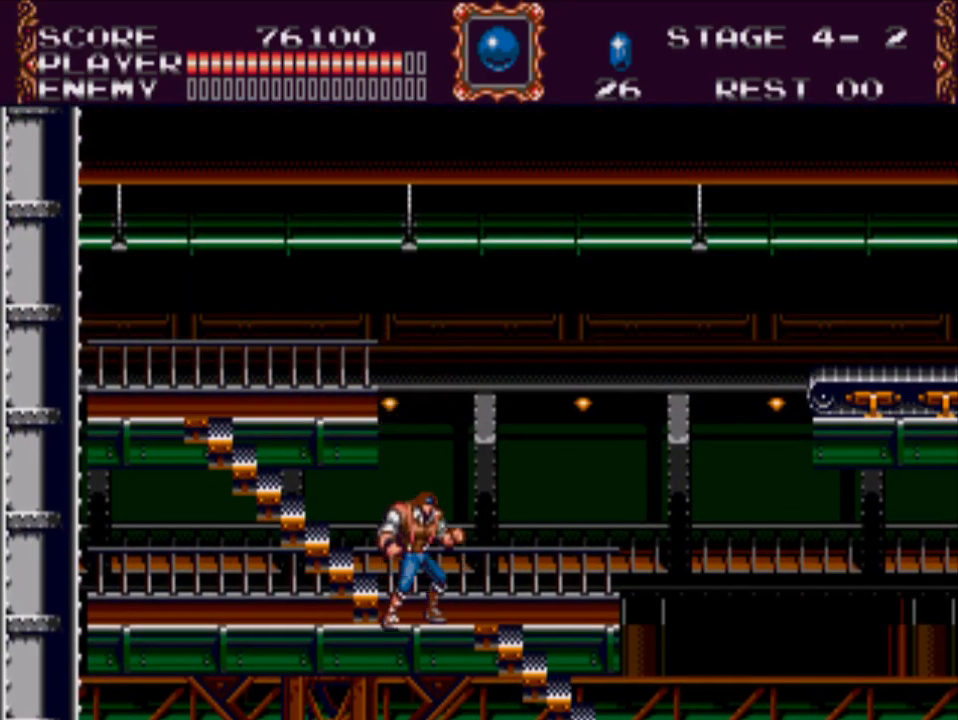
{"buttons": ["DPAD_RIGHT"], "events": []}
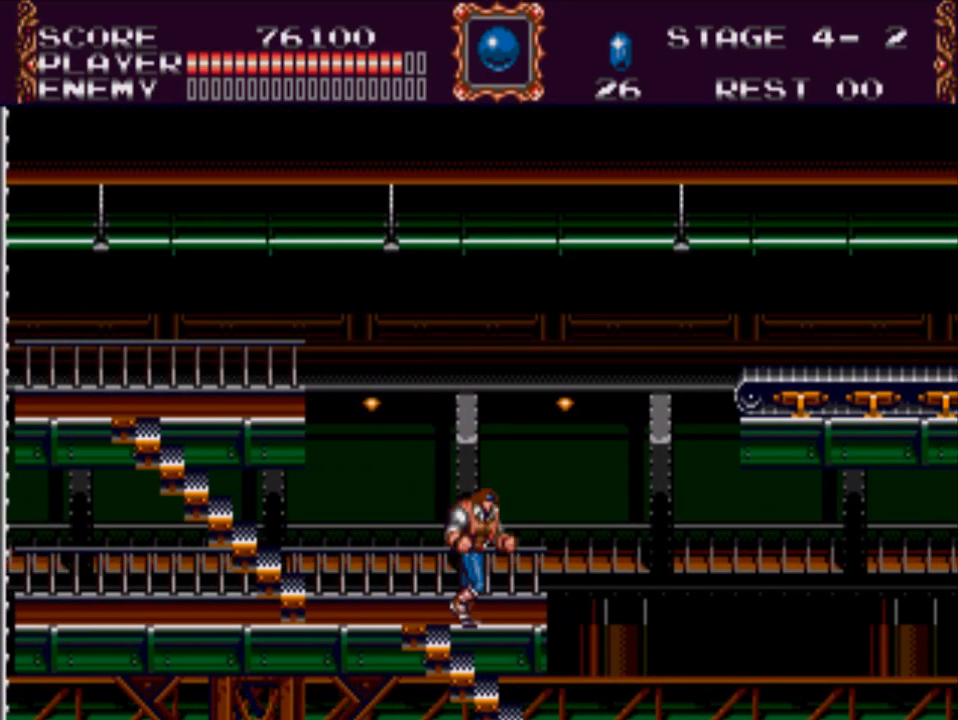
{"buttons": [], "events": [[100, "DPAD_RIGHT", "up"]]}
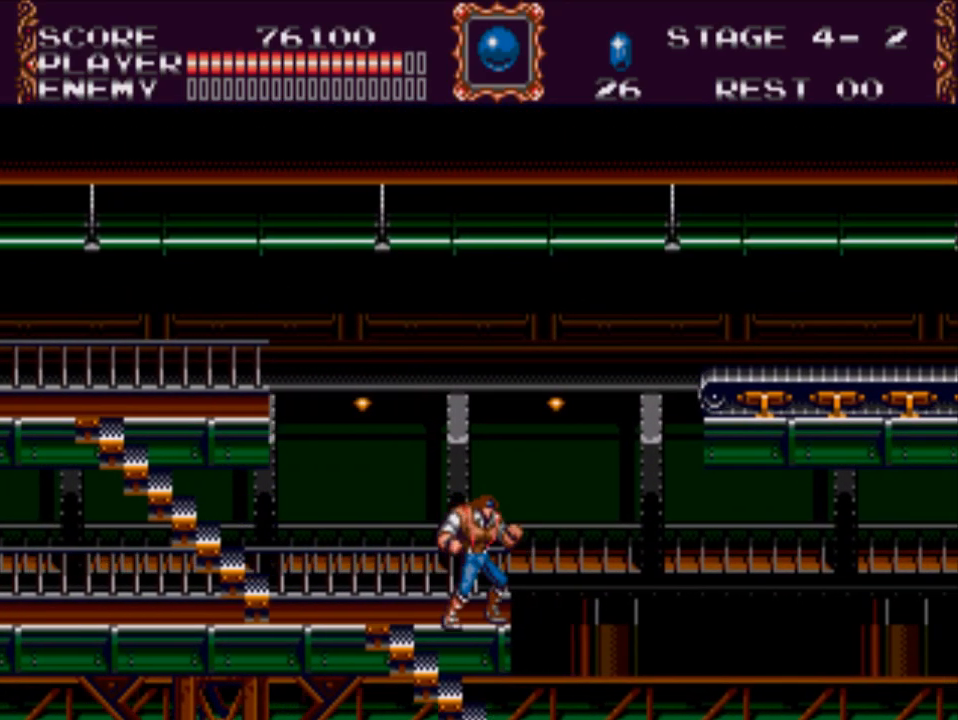
{"buttons": [], "events": [[33, "DPAD_RIGHT", "down"], [300, "DPAD_RIGHT", "up"]]}
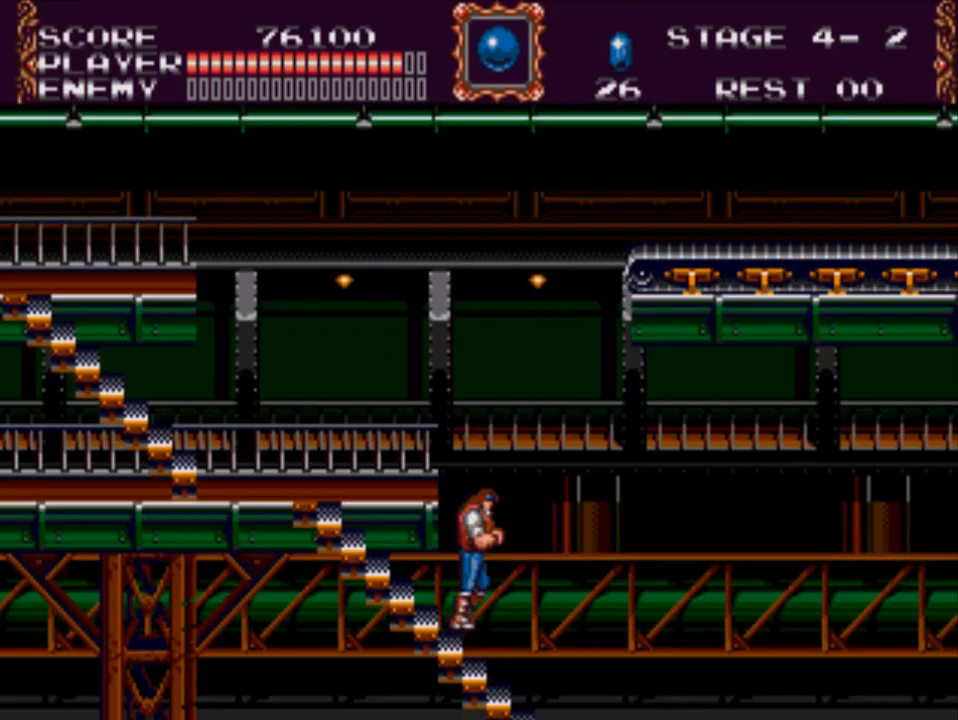
{"buttons": ["DPAD_RIGHT"], "events": [[450, "DPAD_RIGHT", "down"]]}
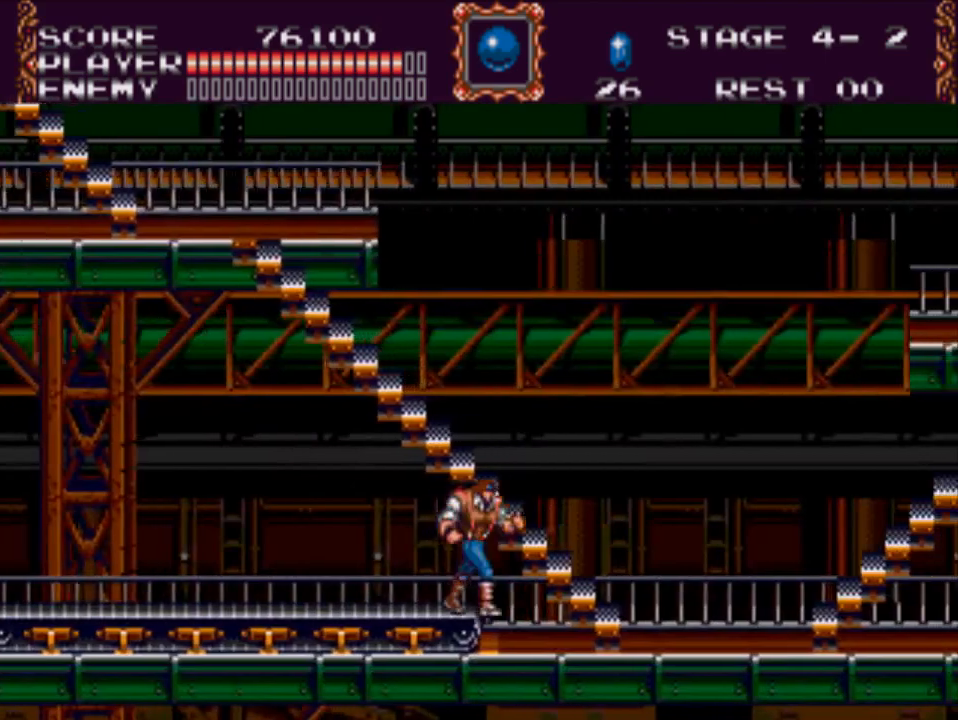
{"buttons": ["DPAD_RIGHT"], "events": []}